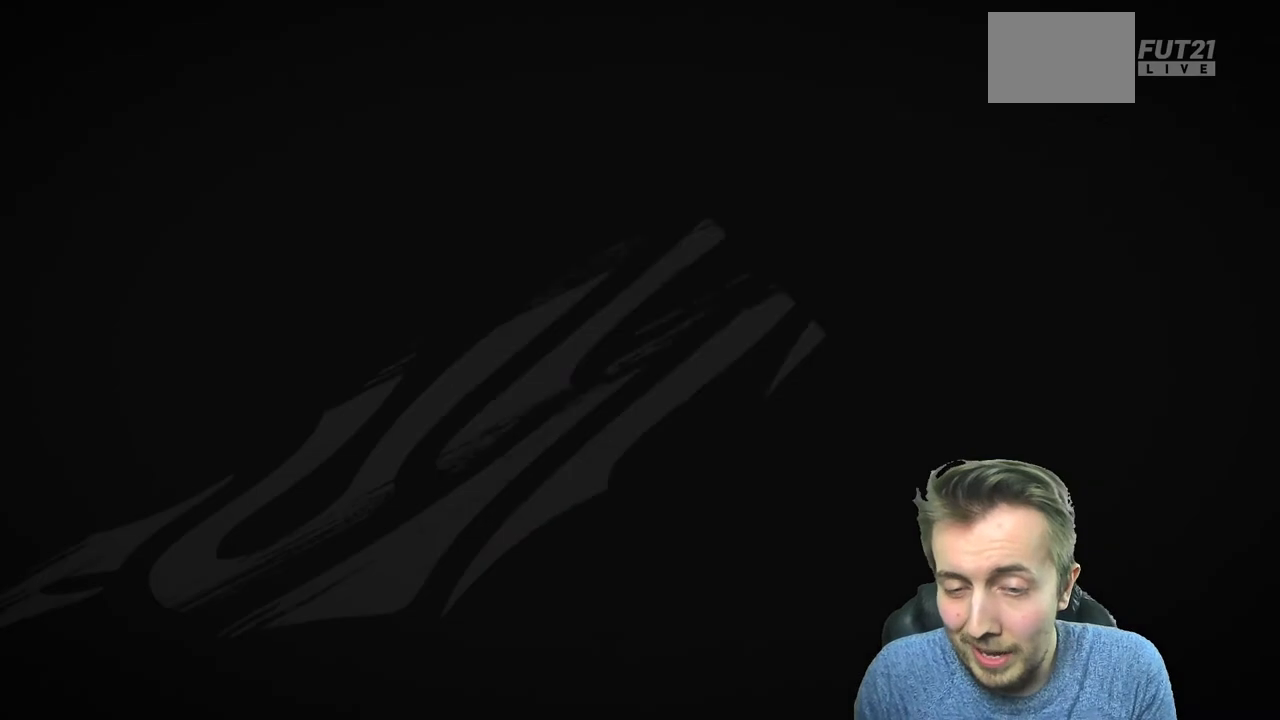
Gameplay with a controller (Xbox layout); each line is a JSON object with the inputs held at the frame after it. "events" lists button and stick changes between this image and that frame as [ms after this image, input, new state], when the widget could be followed in between. Not read: L3 R3.
{"buttons": [], "left_stick": "center", "right_stick": "center", "events": []}
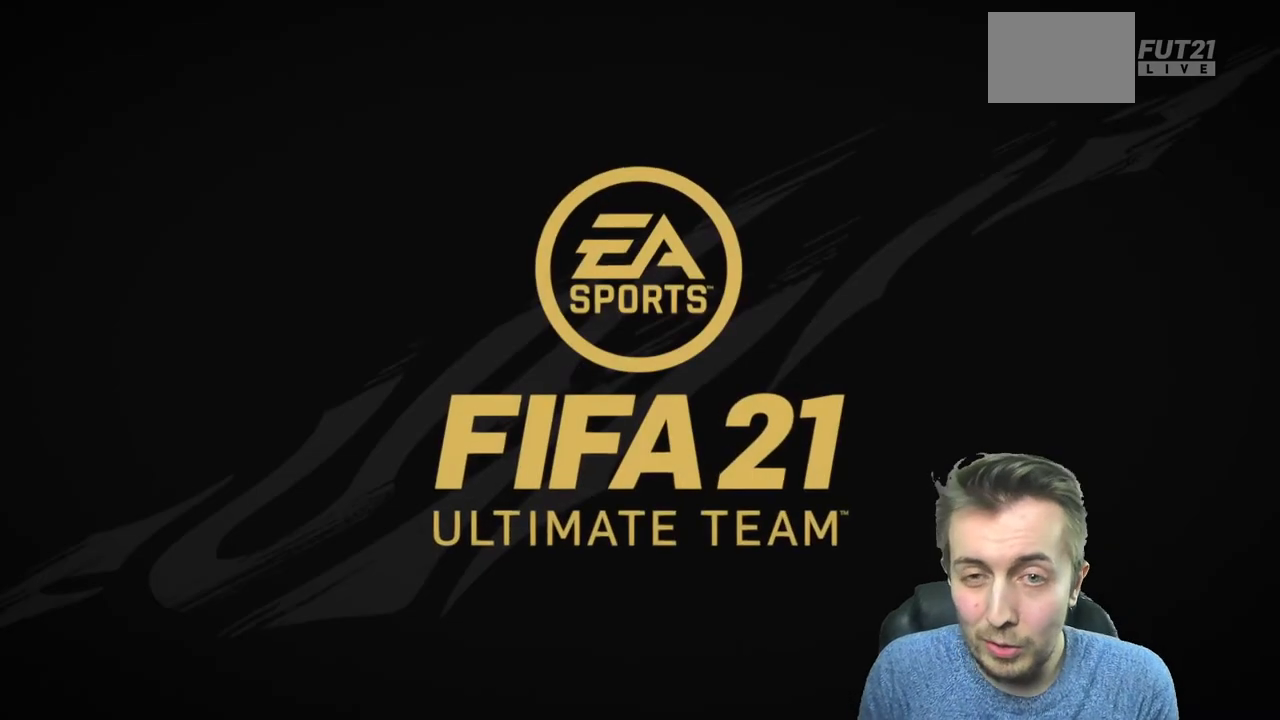
{"buttons": [], "left_stick": "center", "right_stick": "center", "events": []}
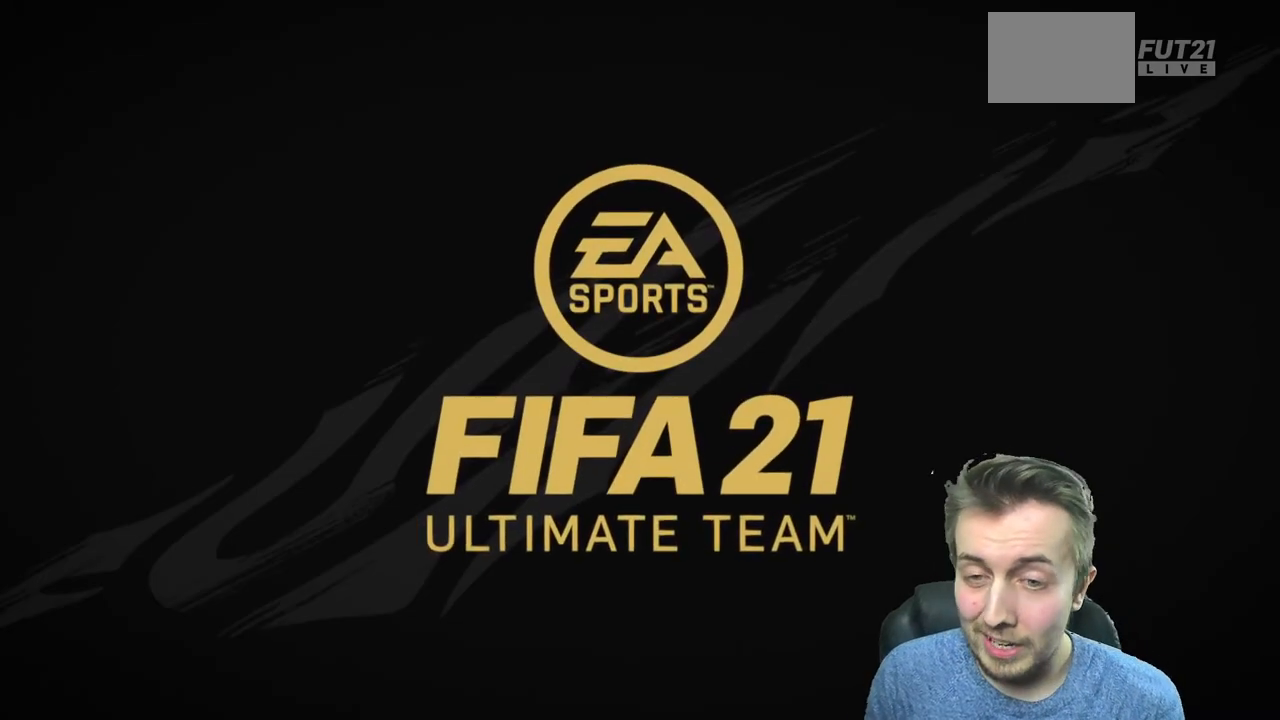
{"buttons": [], "left_stick": "center", "right_stick": "center", "events": []}
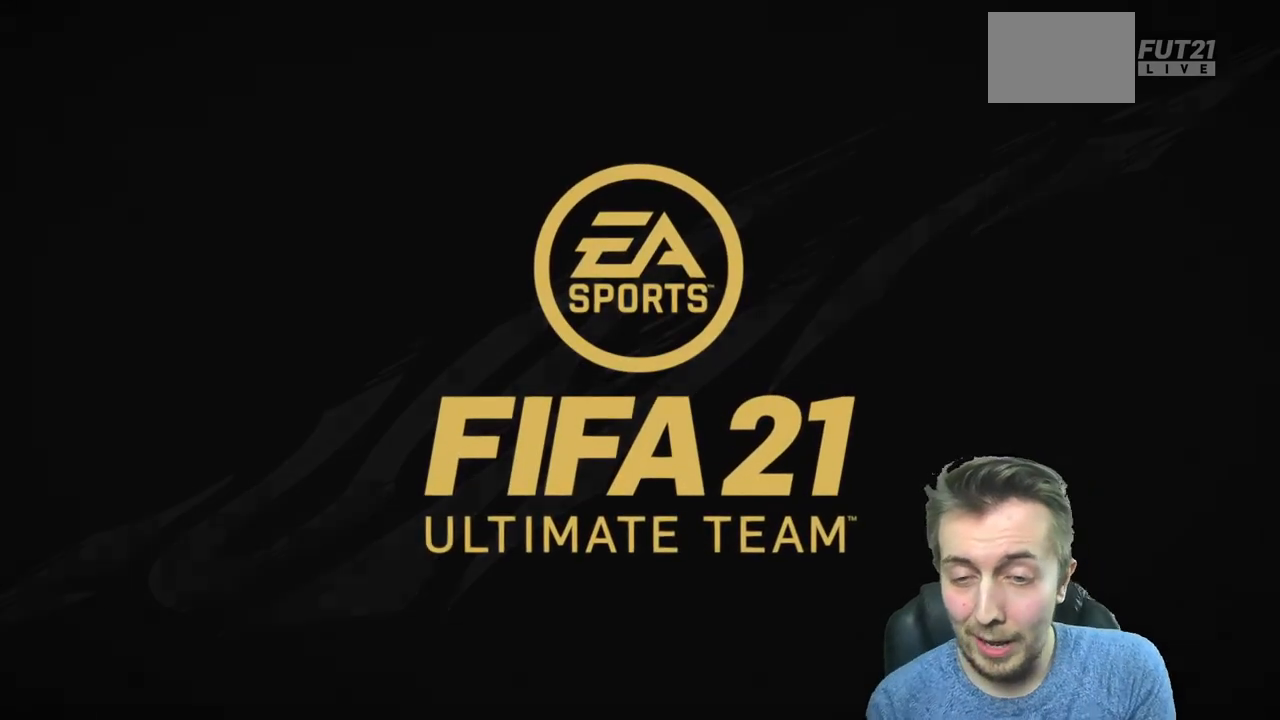
{"buttons": [], "left_stick": "center", "right_stick": "center", "events": []}
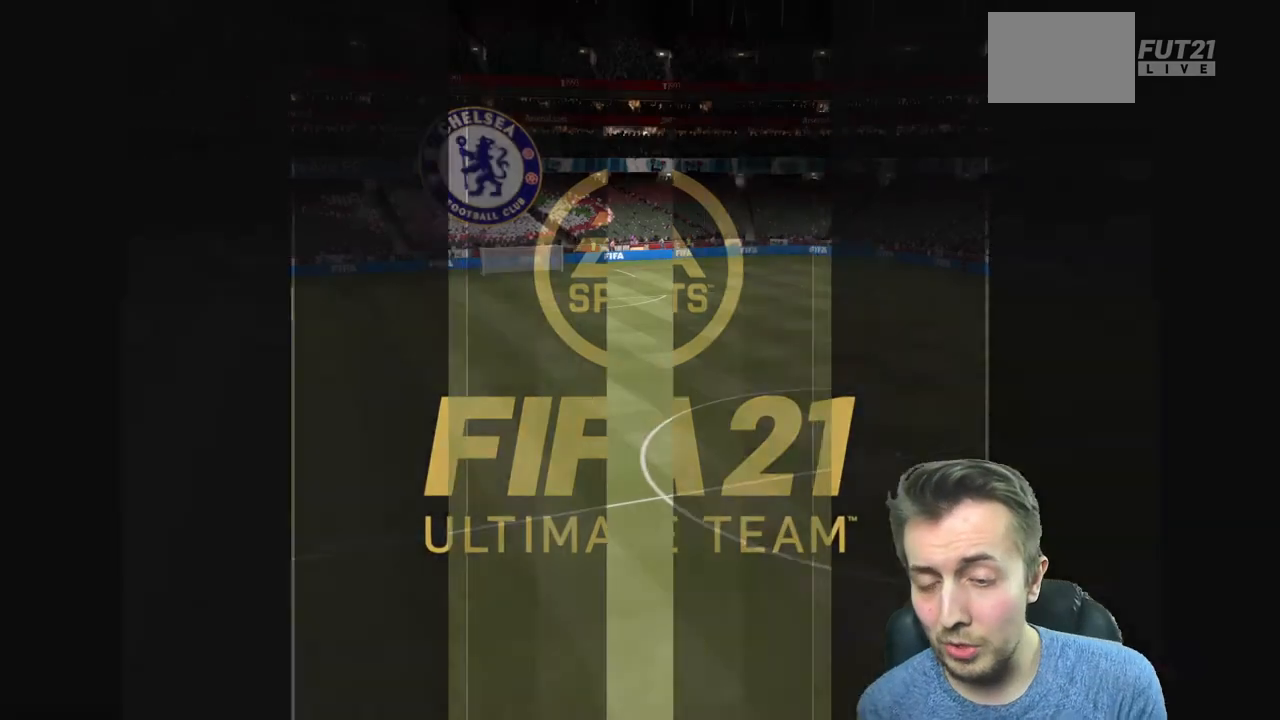
{"buttons": [], "left_stick": "center", "right_stick": "center", "events": []}
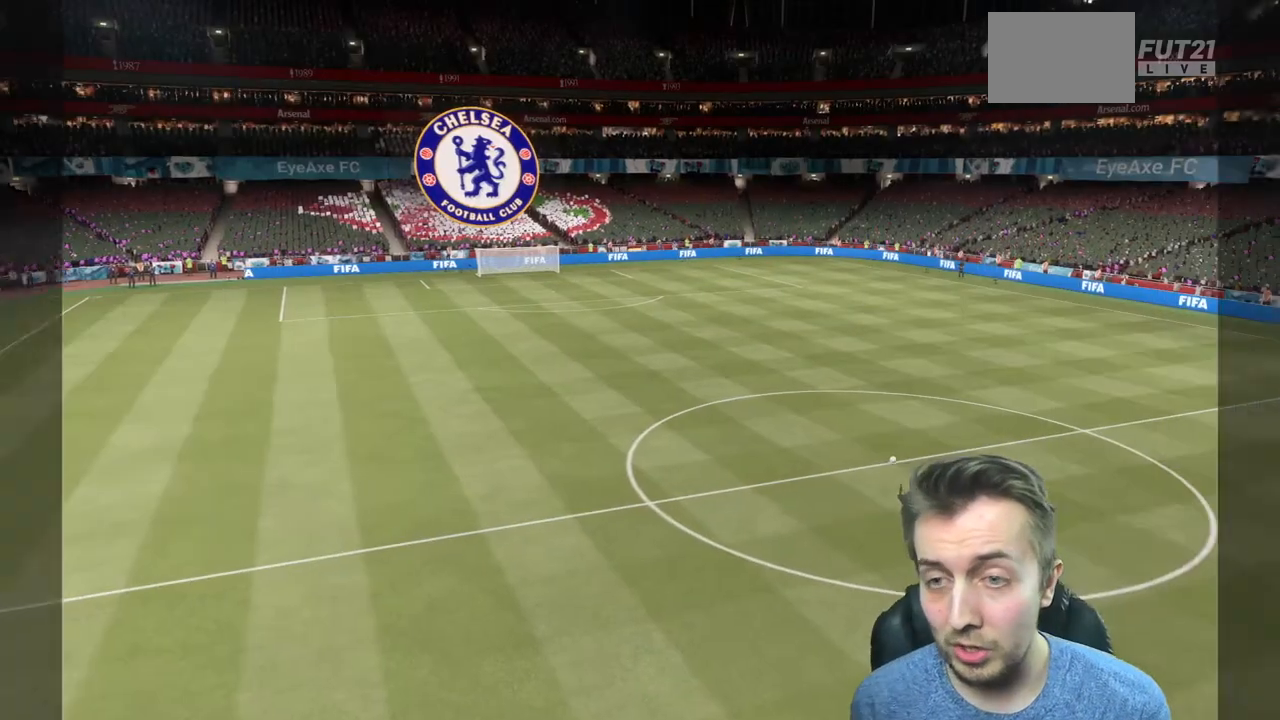
{"buttons": [], "left_stick": "center", "right_stick": "center", "events": []}
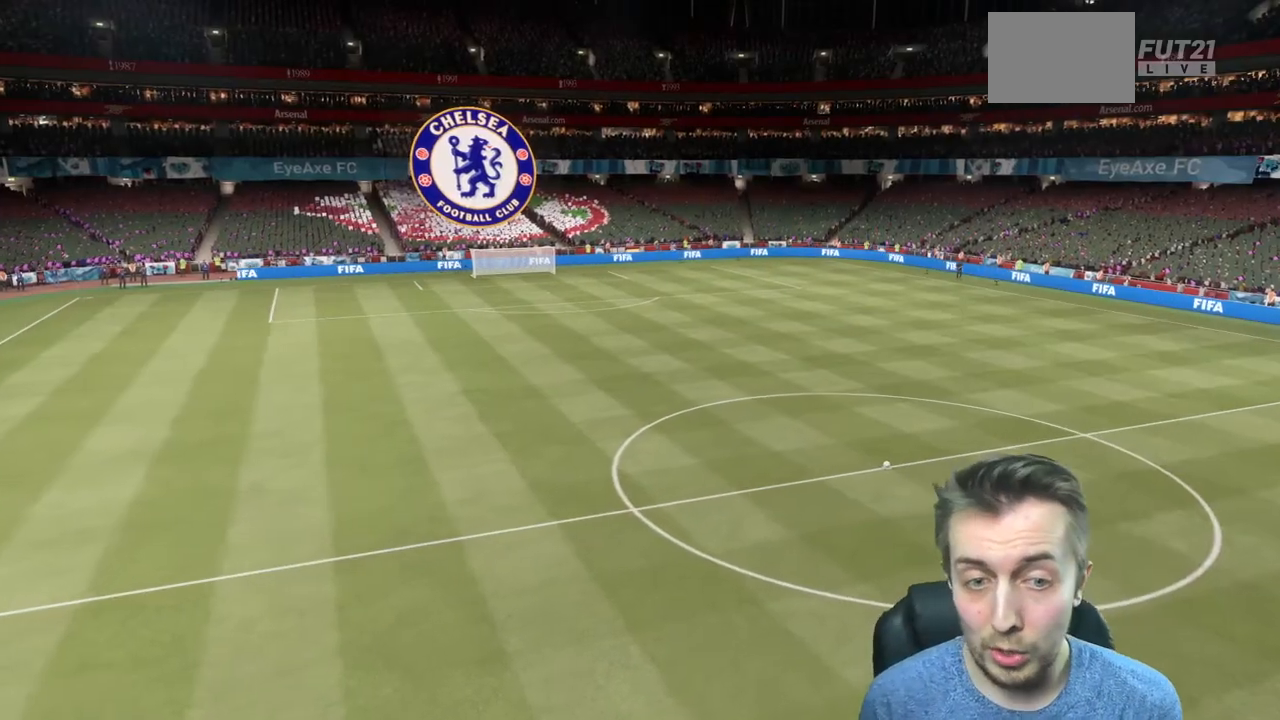
{"buttons": [], "left_stick": "center", "right_stick": "center", "events": [[33, "A", "down"], [233, "A", "up"]]}
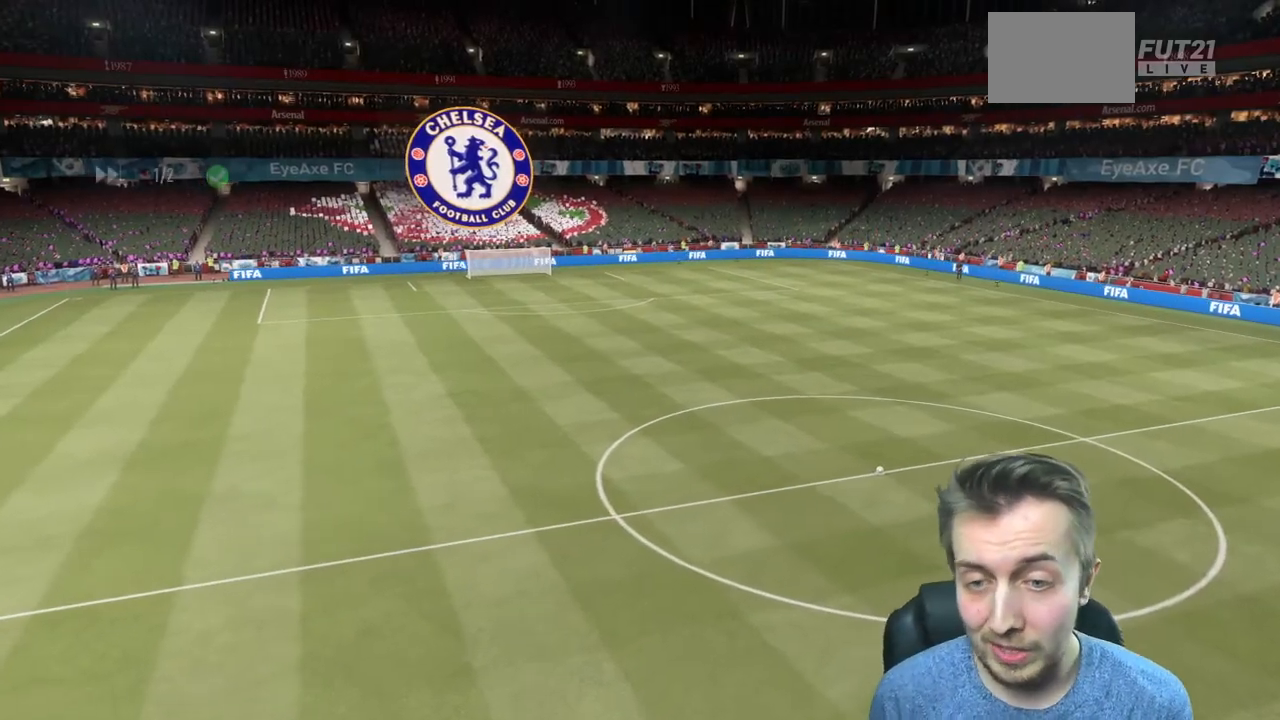
{"buttons": [], "left_stick": "center", "right_stick": "center", "events": []}
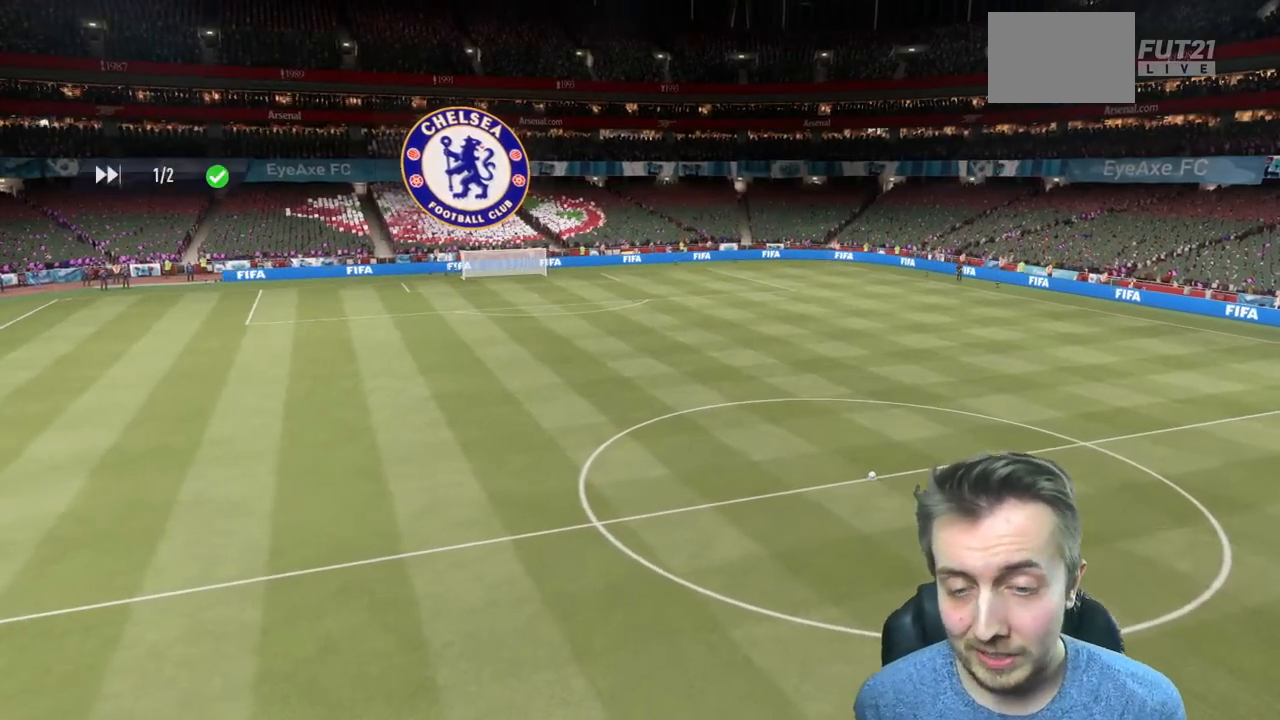
{"buttons": ["A"], "left_stick": "center", "right_stick": "center", "events": [[367, "A", "down"]]}
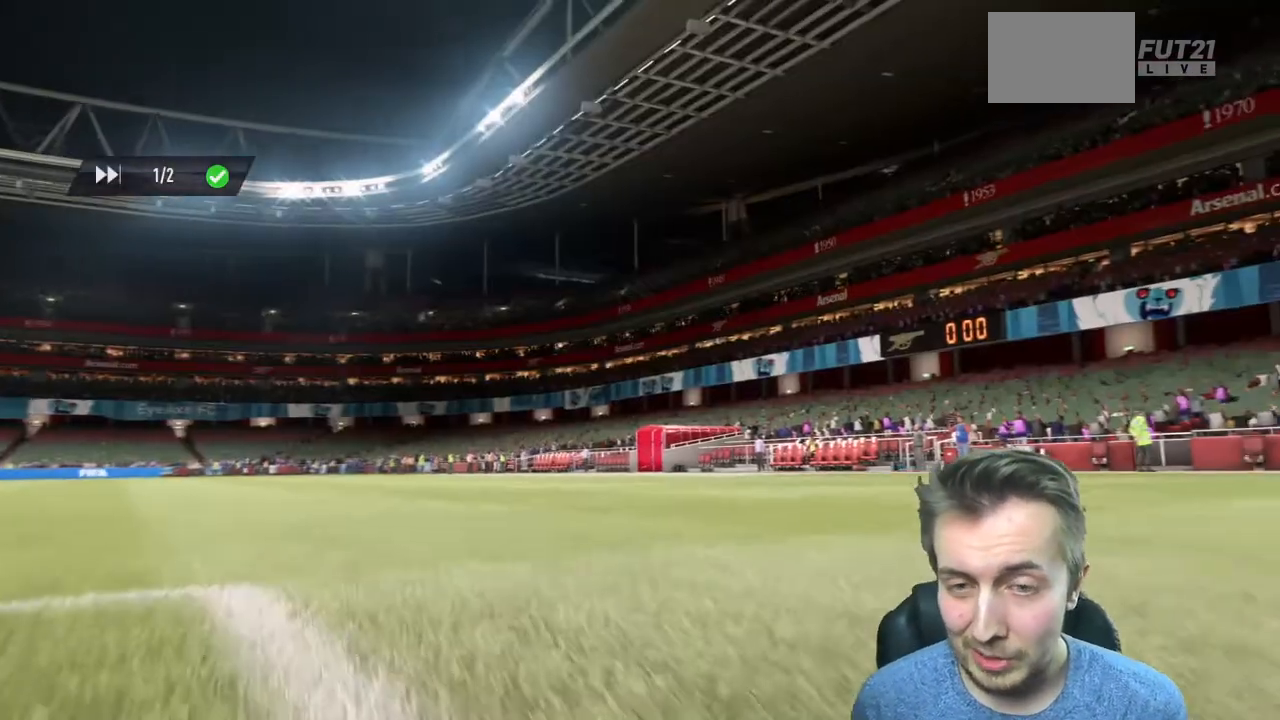
{"buttons": [], "left_stick": "center", "right_stick": "center", "events": [[67, "A", "up"]]}